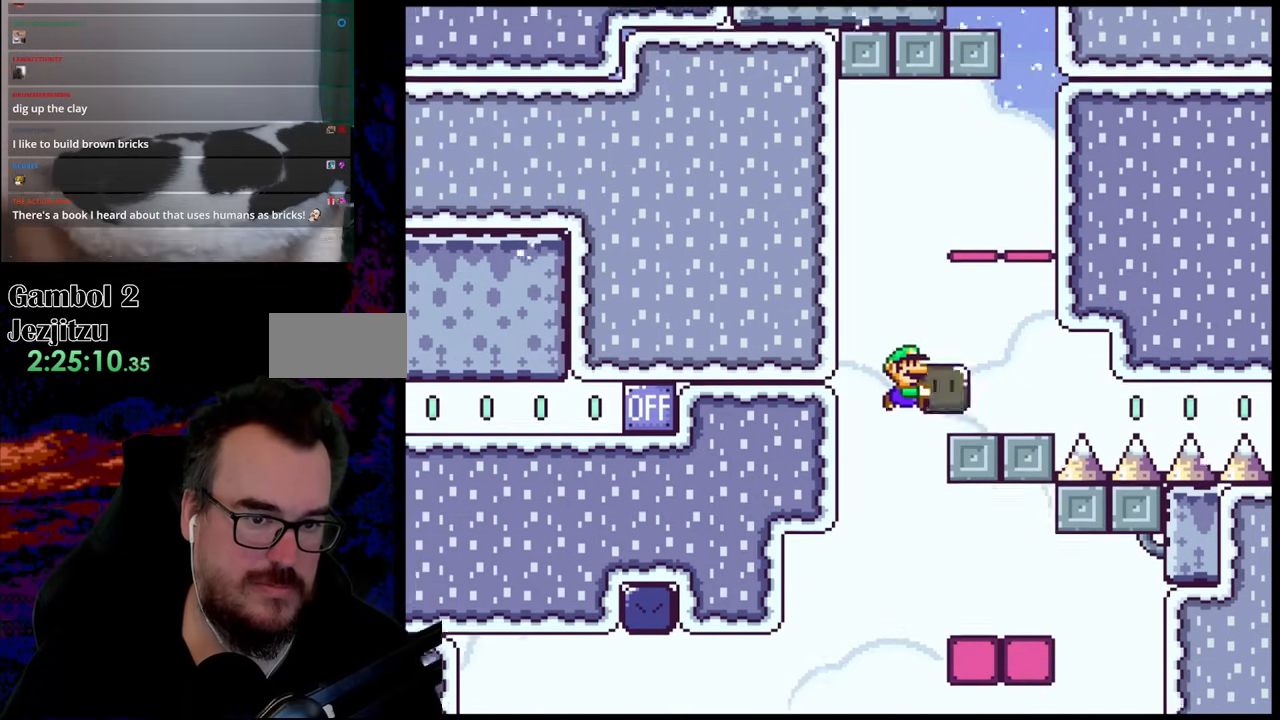
Gameplay with a controller (Nintendo layout); each line is a JSON object with the inputs held at the frame after it. "events" lists button and stick changes between this image and that frame as [ms after this image, input, new state], when the widget could be followed in between. Not read: L3 R3.
{"buttons": ["Y", "DPAD_LEFT"], "events": [[100, "Y", "up"], [200, "Y", "down"], [300, "DPAD_LEFT", "down"], [300, "DPAD_RIGHT", "up"], [400, "B", "up"]]}
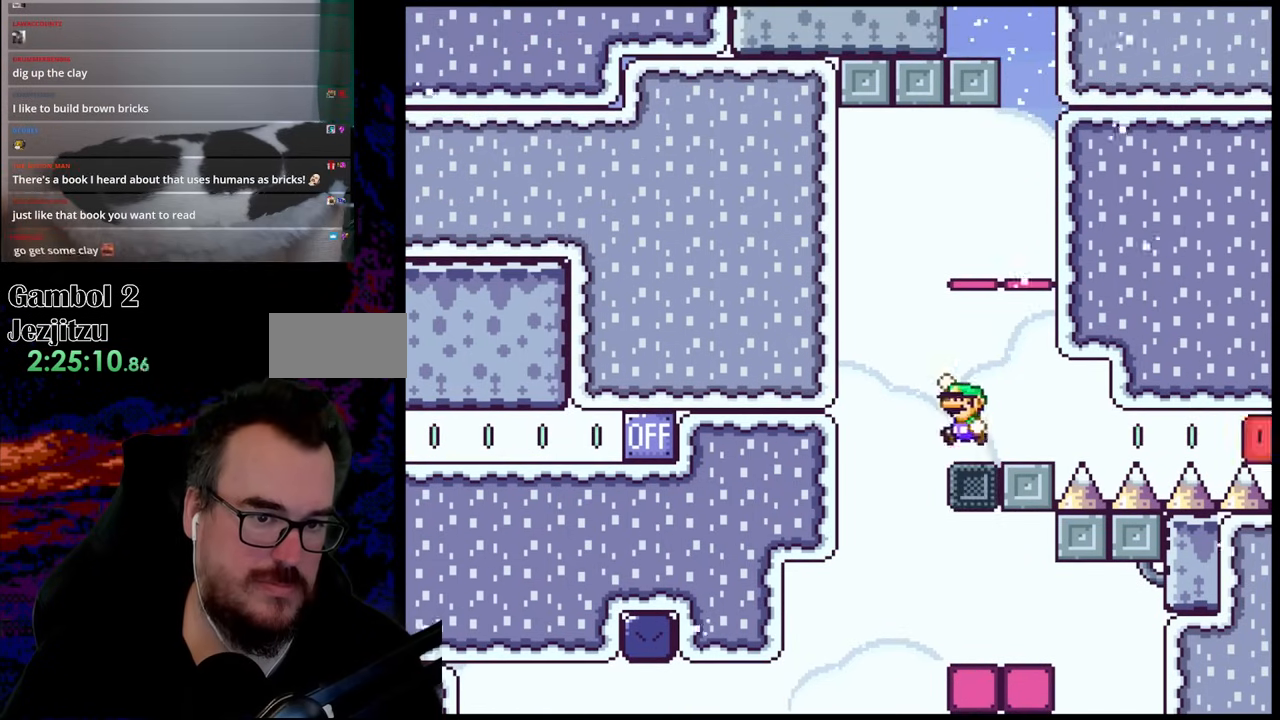
{"buttons": ["B", "Y", "DPAD_RIGHT"], "events": [[33, "B", "down"], [117, "DPAD_LEFT", "up"], [117, "DPAD_RIGHT", "down"], [283, "DPAD_RIGHT", "up"], [367, "DPAD_RIGHT", "down"]]}
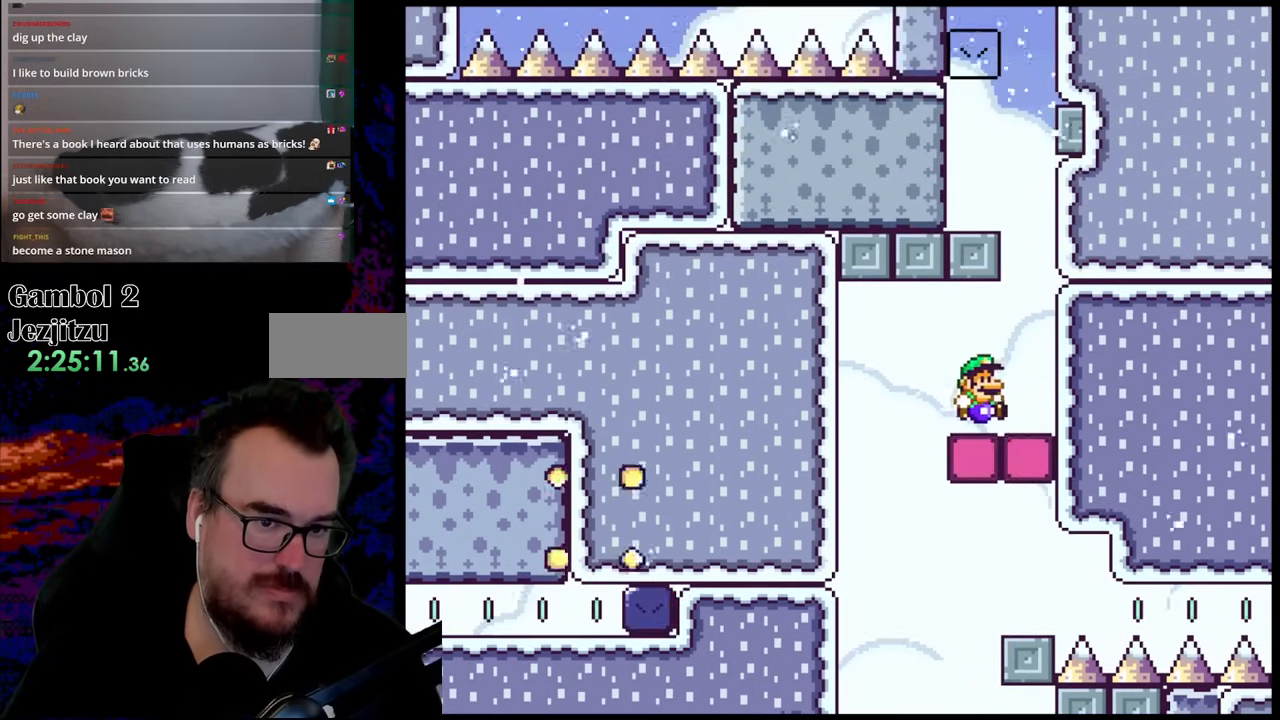
{"buttons": ["B", "Y", "DPAD_LEFT"], "events": [[100, "B", "up"], [183, "B", "down"], [267, "DPAD_RIGHT", "up"], [417, "DPAD_LEFT", "down"]]}
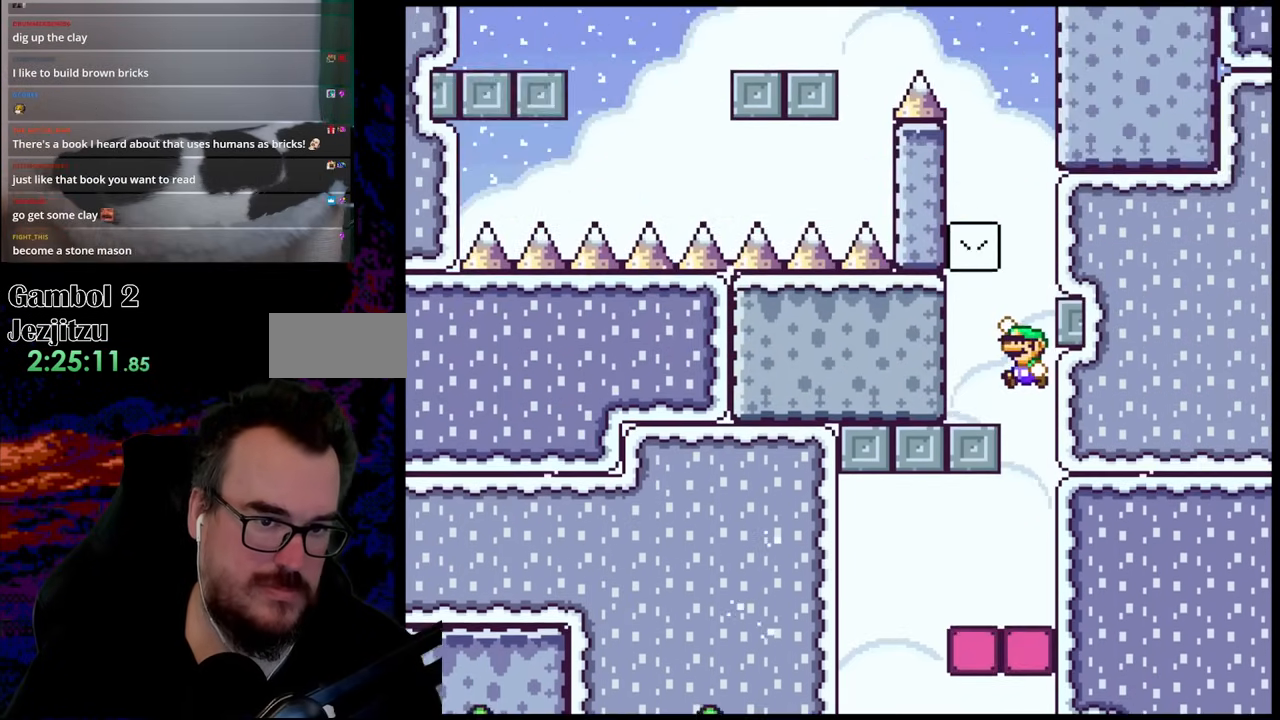
{"buttons": ["B", "Y"], "events": [[183, "B", "up"], [350, "B", "down"], [433, "DPAD_LEFT", "up"]]}
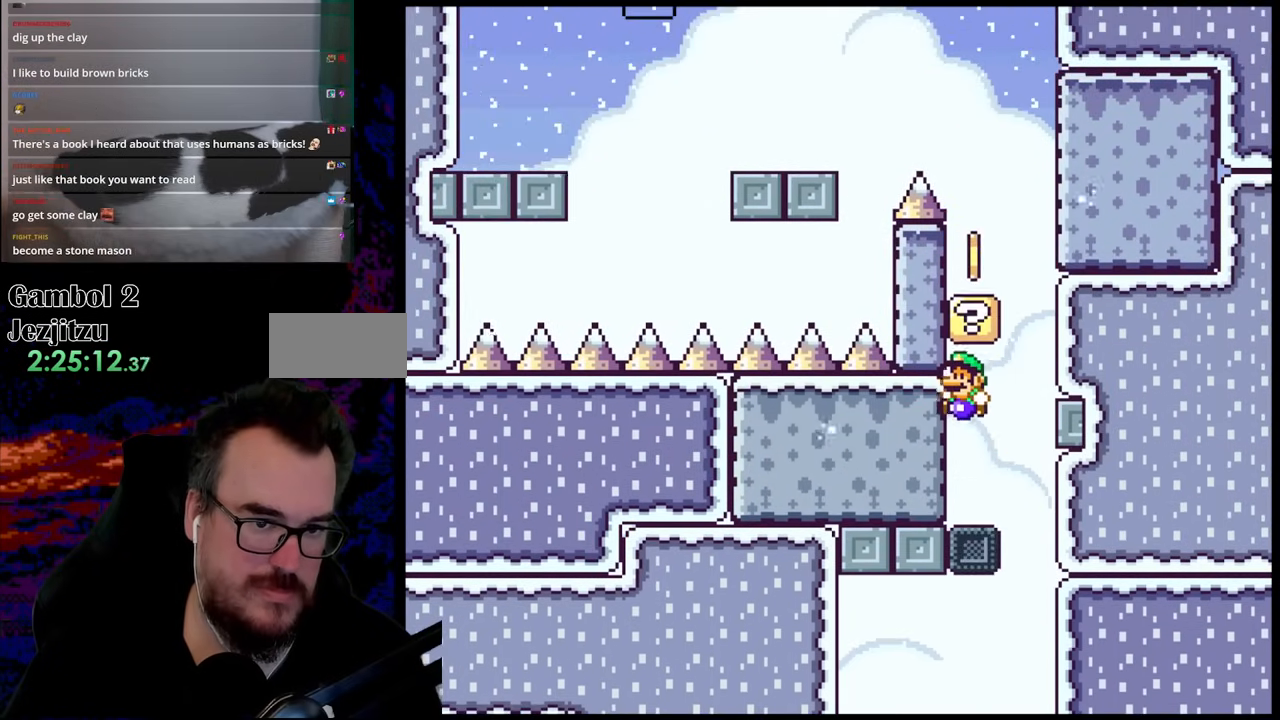
{"buttons": ["B", "Y", "DPAD_LEFT"], "events": [[17, "B", "up"], [100, "DPAD_RIGHT", "down"], [300, "B", "down"], [483, "DPAD_DOWN", "down"], [483, "DPAD_RIGHT", "up"], [500, "DPAD_DOWN", "up"], [500, "DPAD_LEFT", "down"]]}
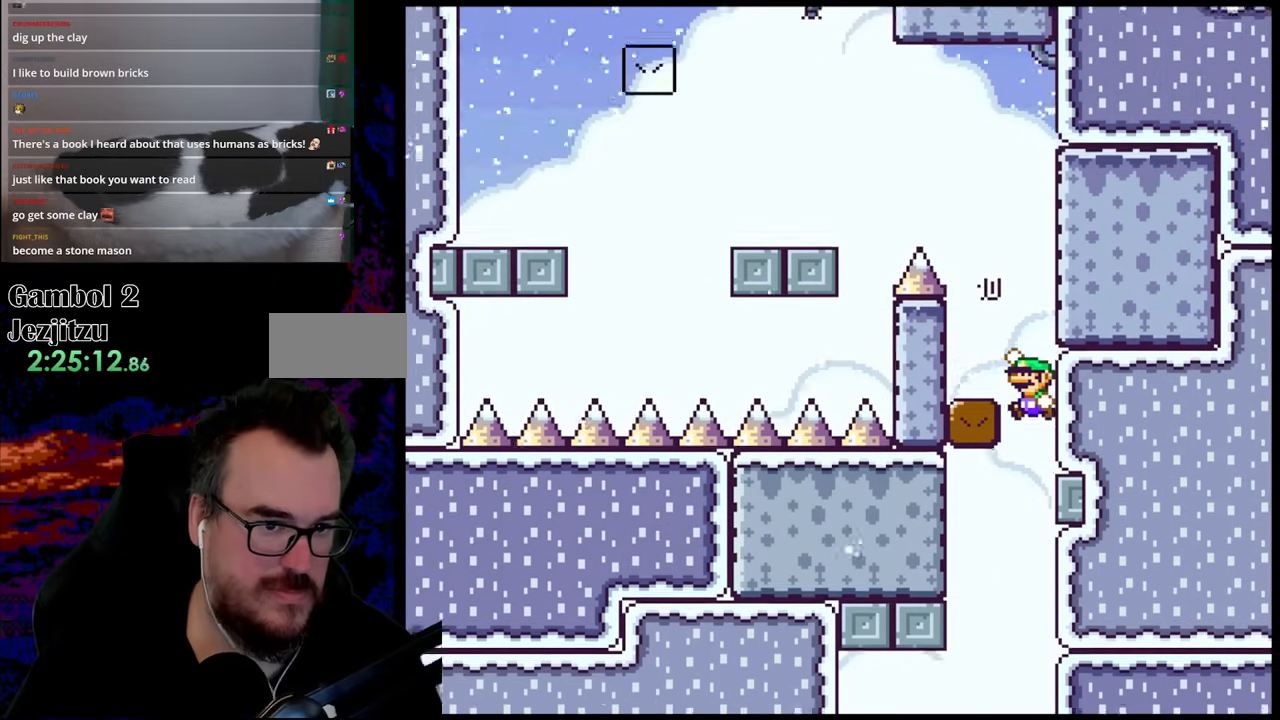
{"buttons": ["Y", "DPAD_RIGHT"], "events": [[250, "B", "up"], [300, "DPAD_LEFT", "up"], [300, "DPAD_RIGHT", "down"]]}
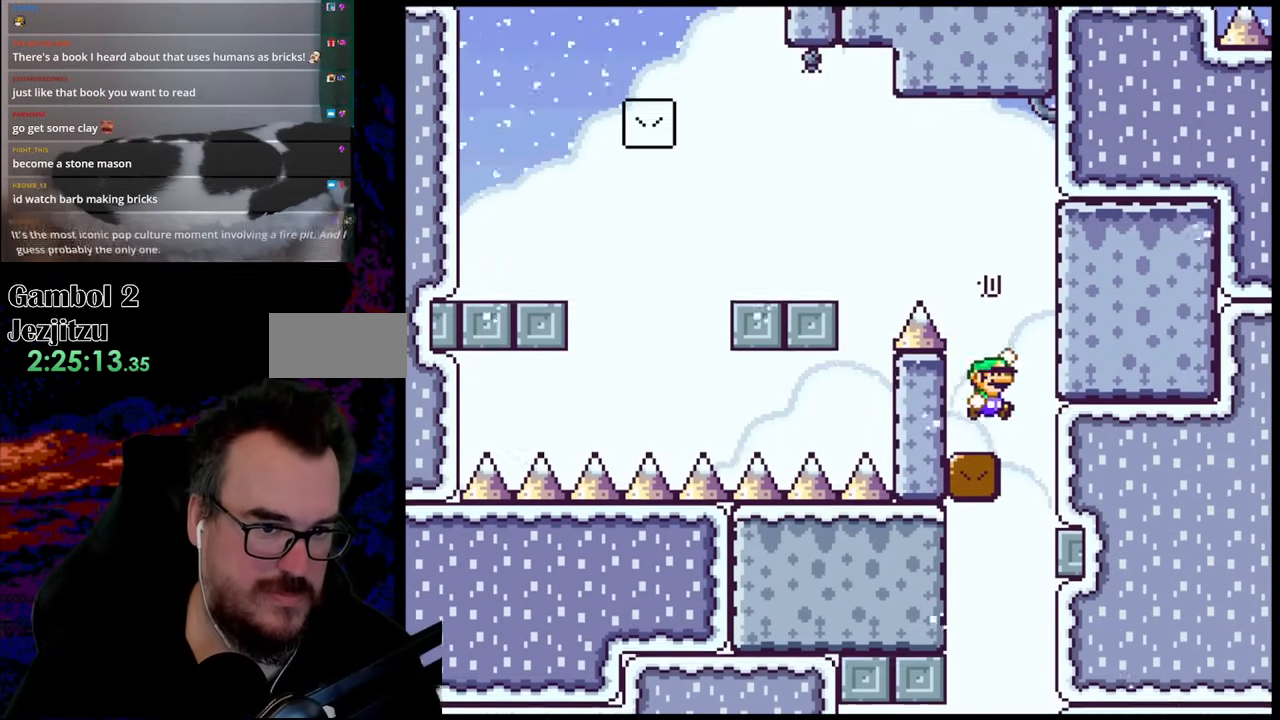
{"buttons": ["B", "Y", "DPAD_LEFT"], "events": [[17, "B", "down"], [50, "DPAD_RIGHT", "up"], [50, "DPAD_UP", "down"], [67, "DPAD_LEFT", "down"], [67, "DPAD_UP", "up"]]}
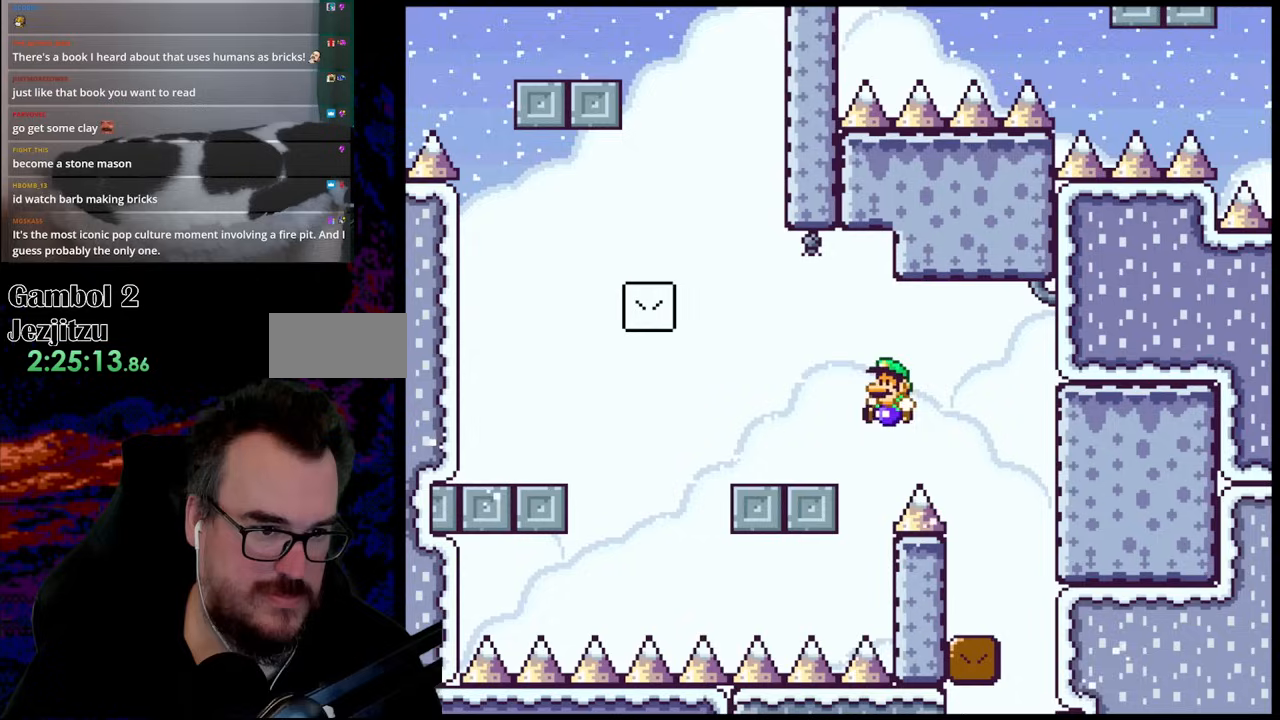
{"buttons": ["A", "X", "DPAD_LEFT"], "events": [[150, "B", "up"], [233, "Y", "up"], [250, "X", "down"], [383, "A", "down"]]}
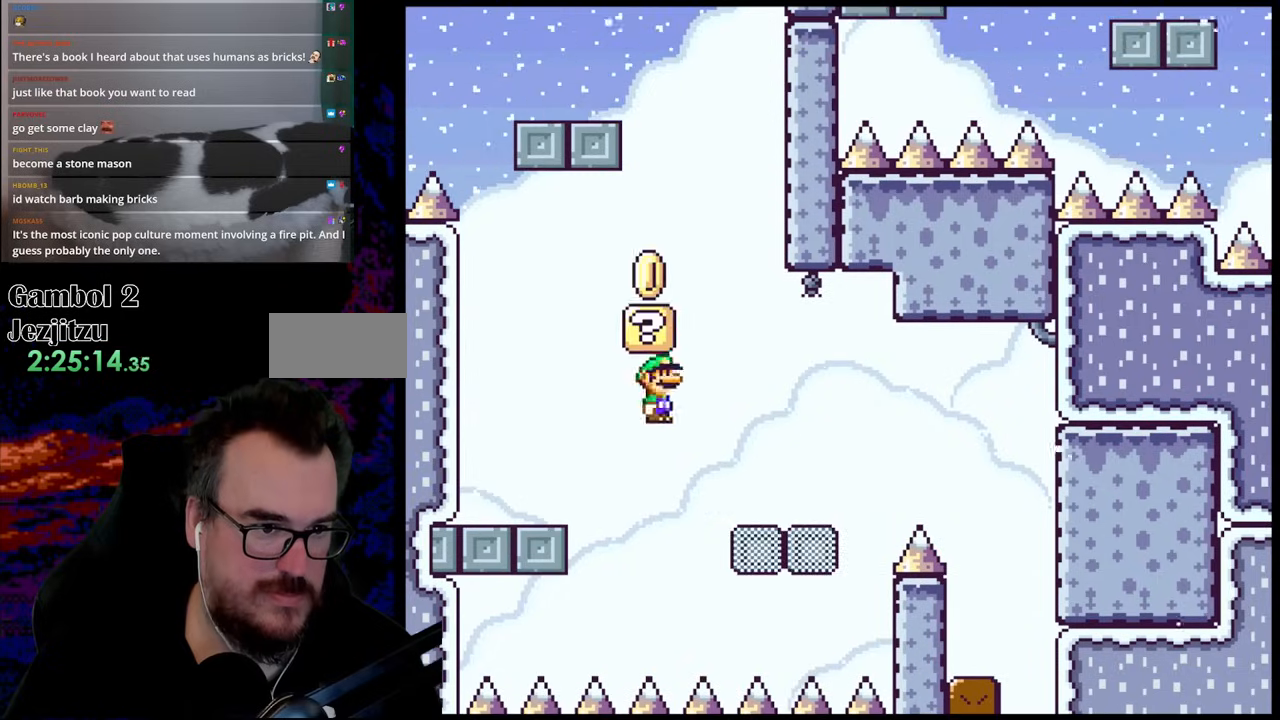
{"buttons": ["B", "Y", "DPAD_RIGHT"], "events": [[67, "A", "up"], [150, "X", "up"], [150, "Y", "down"], [317, "B", "down"], [317, "DPAD_LEFT", "up"], [317, "DPAD_RIGHT", "down"]]}
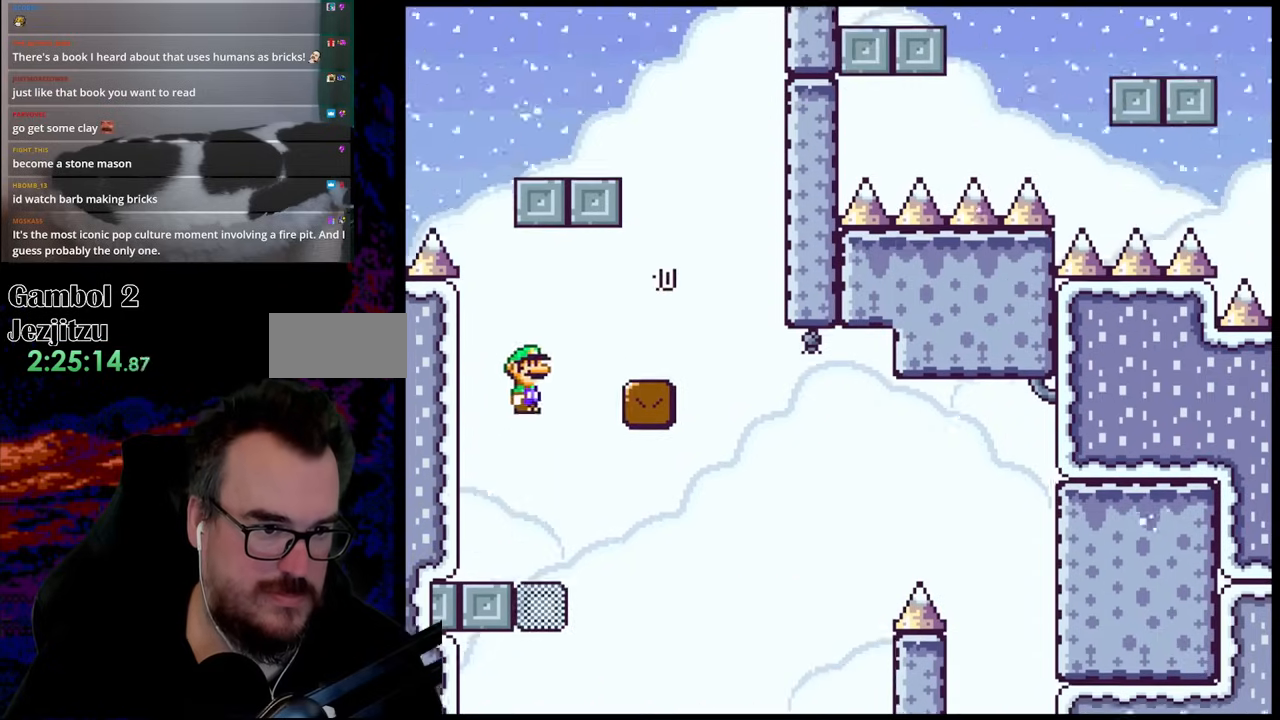
{"buttons": ["B", "Y", "DPAD_LEFT"], "events": [[250, "B", "up"], [450, "B", "down"], [450, "DPAD_DOWN", "down"], [450, "DPAD_LEFT", "down"], [450, "DPAD_RIGHT", "up"], [483, "DPAD_DOWN", "up"]]}
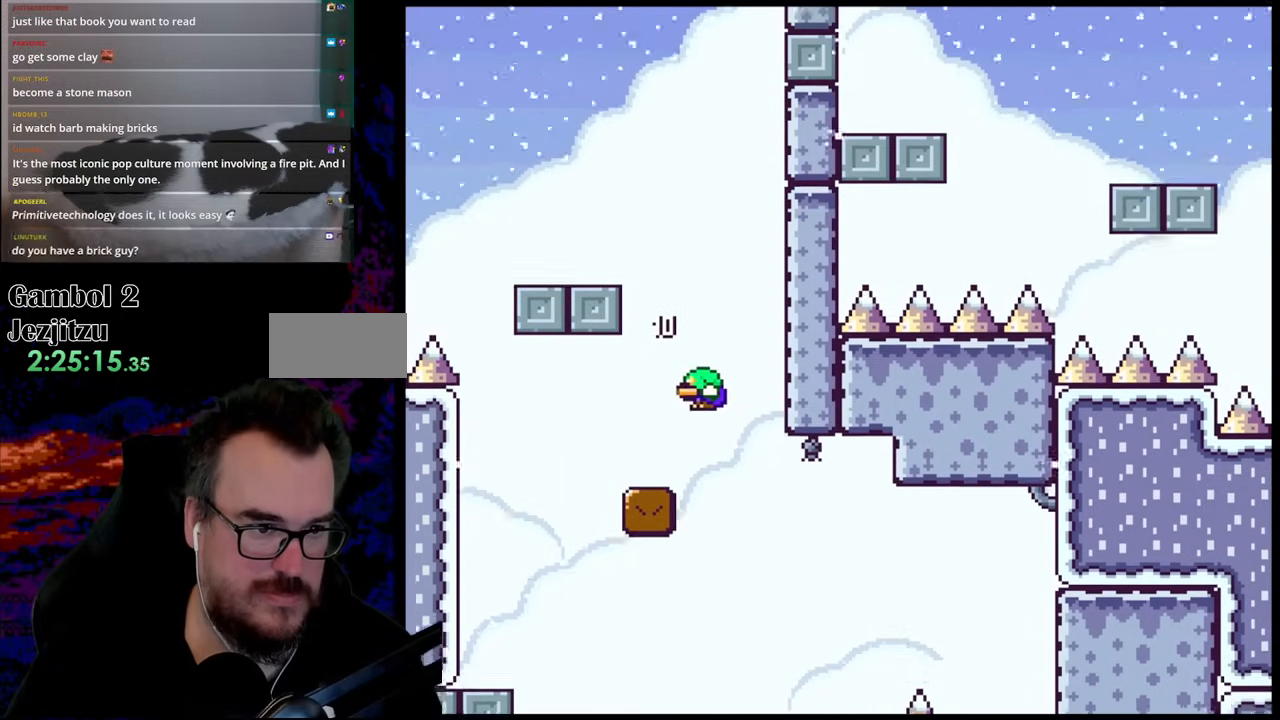
{"buttons": ["Y", "DPAD_LEFT"], "events": [[167, "DPAD_LEFT", "up"], [250, "DPAD_LEFT", "down"], [467, "B", "up"]]}
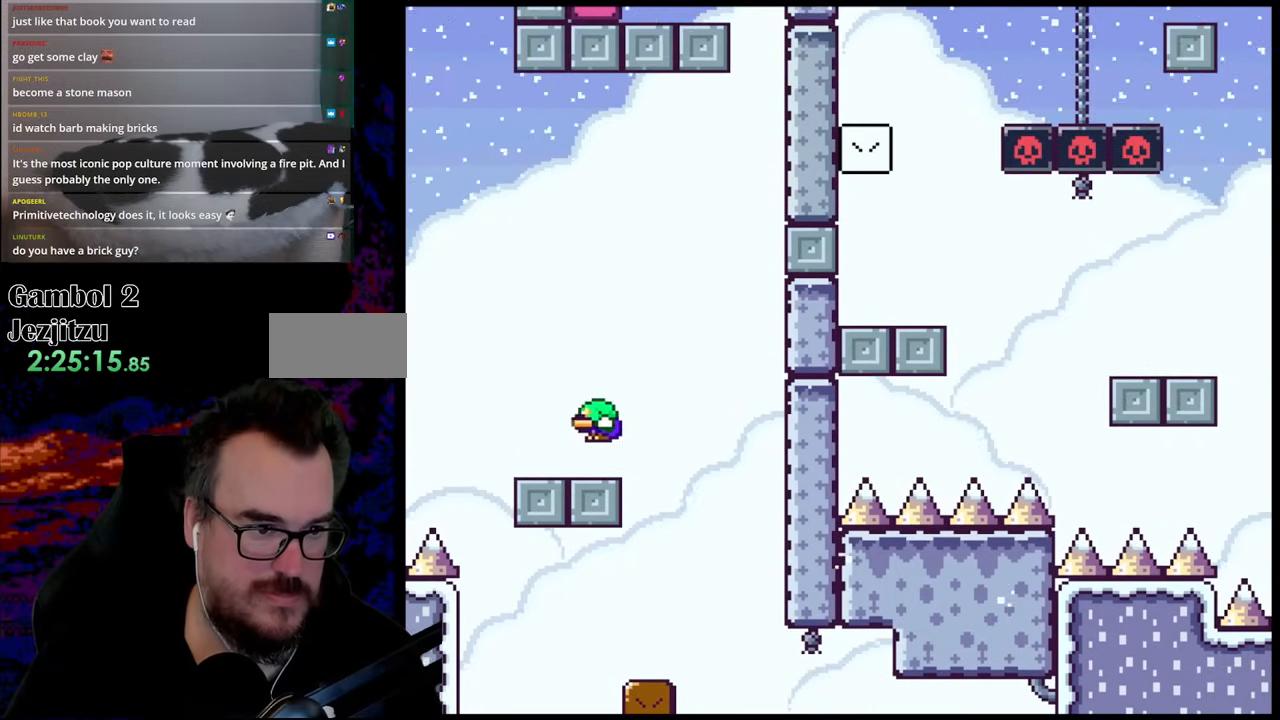
{"buttons": ["A", "X", "DPAD_LEFT"], "events": [[33, "X", "down"], [50, "Y", "up"], [217, "A", "down"]]}
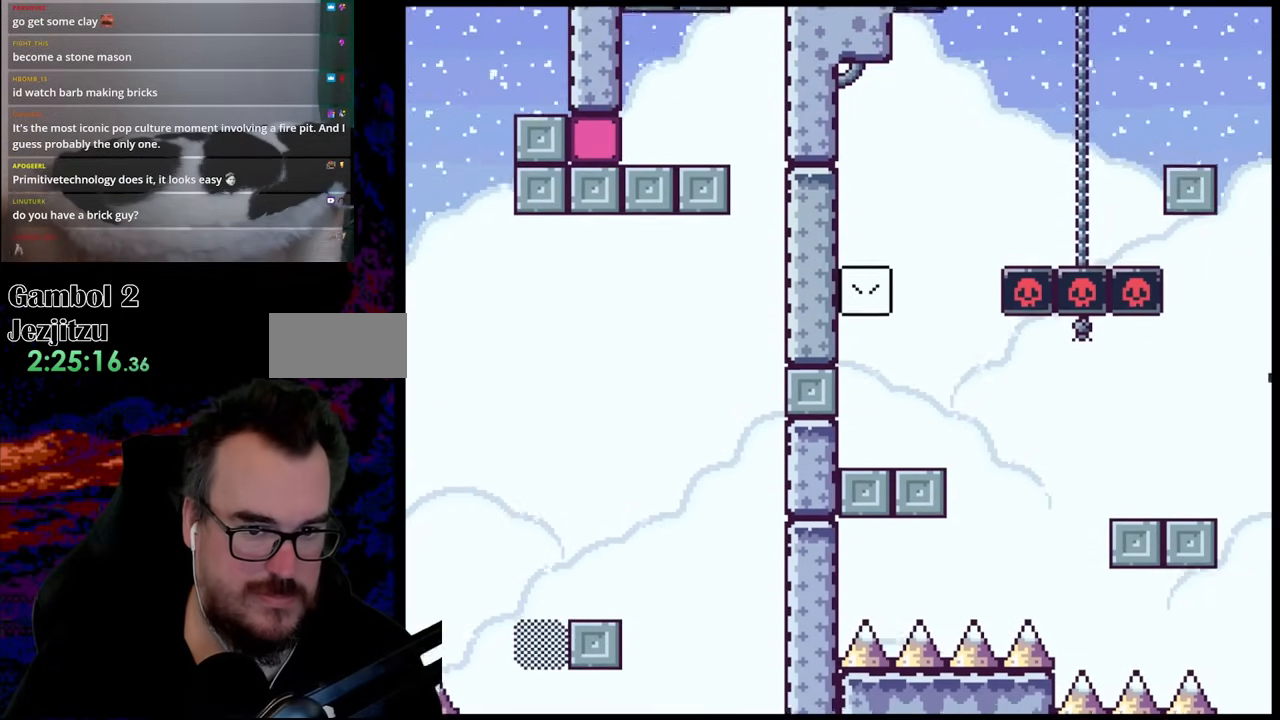
{"buttons": ["A", "X", "DPAD_LEFT"], "events": [[50, "A", "up"], [400, "A", "down"]]}
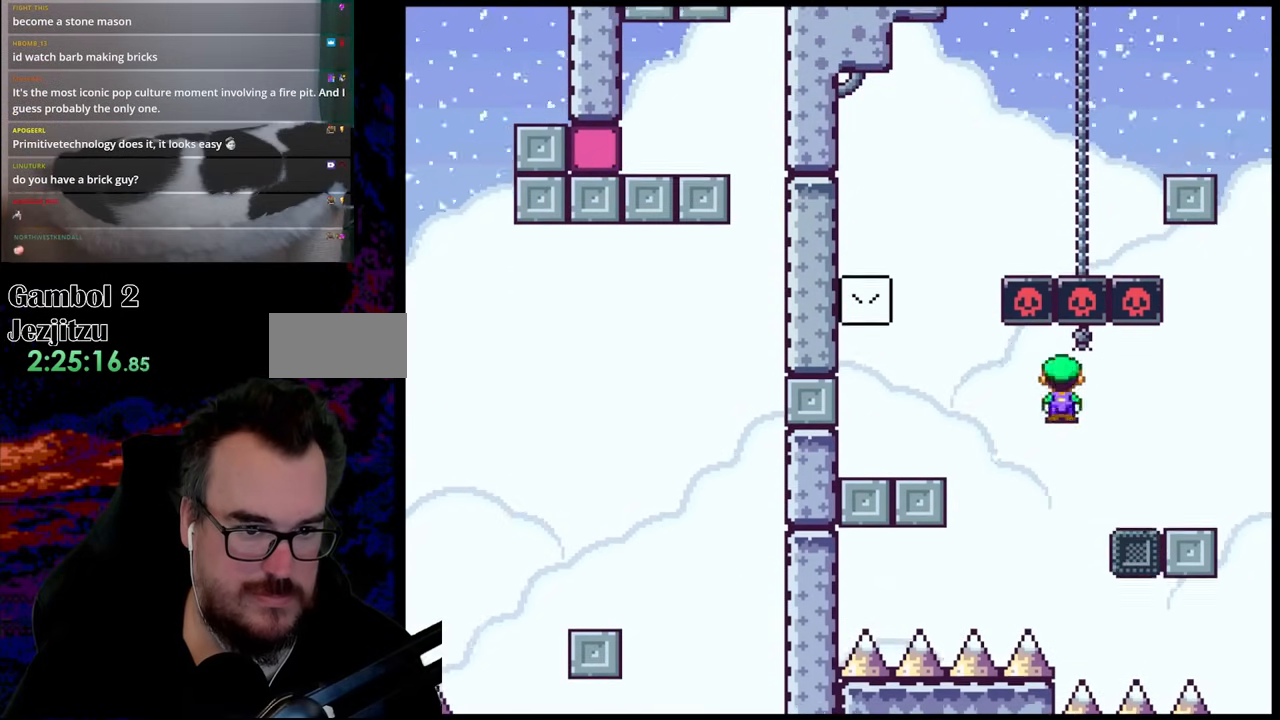
{"buttons": ["B", "Y", "DPAD_LEFT"], "events": [[17, "A", "up"], [150, "A", "down"], [317, "A", "up"], [367, "X", "up"], [367, "Y", "down"], [500, "B", "down"]]}
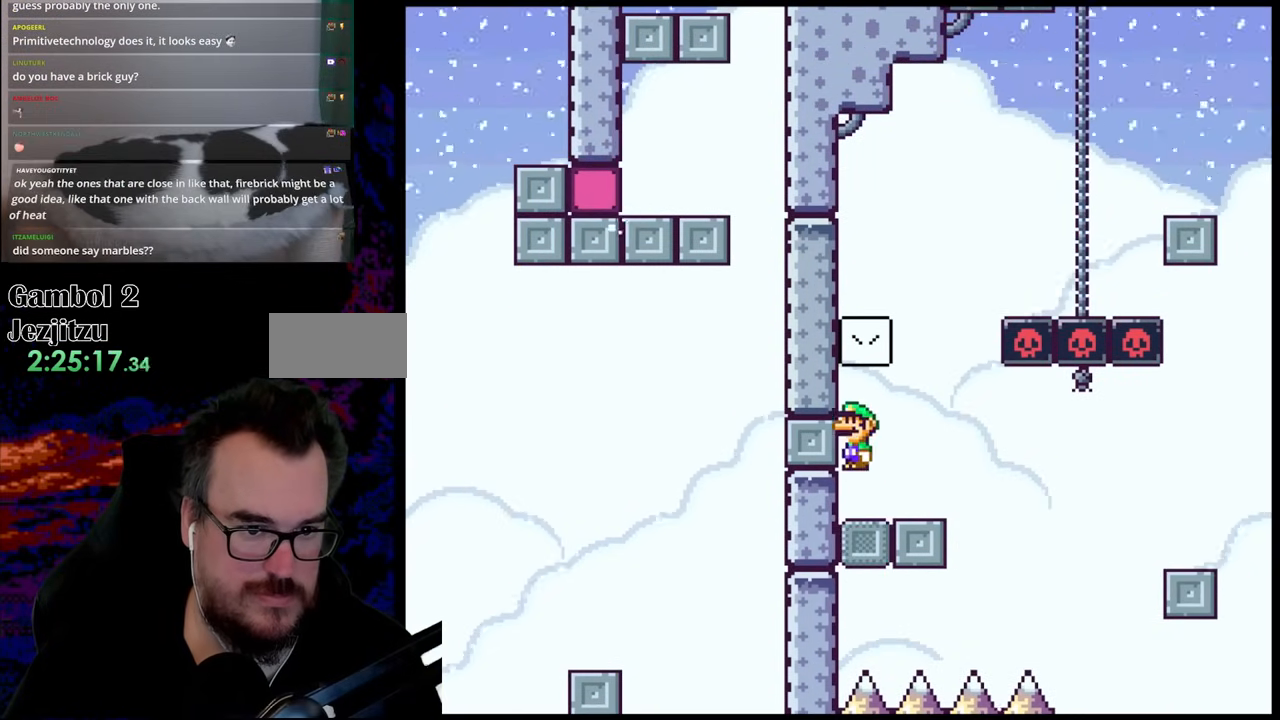
{"buttons": ["B", "Y", "DPAD_LEFT"], "events": [[67, "DPAD_LEFT", "up"], [150, "DPAD_RIGHT", "down"], [167, "B", "up"], [400, "B", "down"], [483, "DPAD_RIGHT", "up"], [483, "DPAD_UP", "down"], [500, "DPAD_LEFT", "down"], [500, "DPAD_UP", "up"]]}
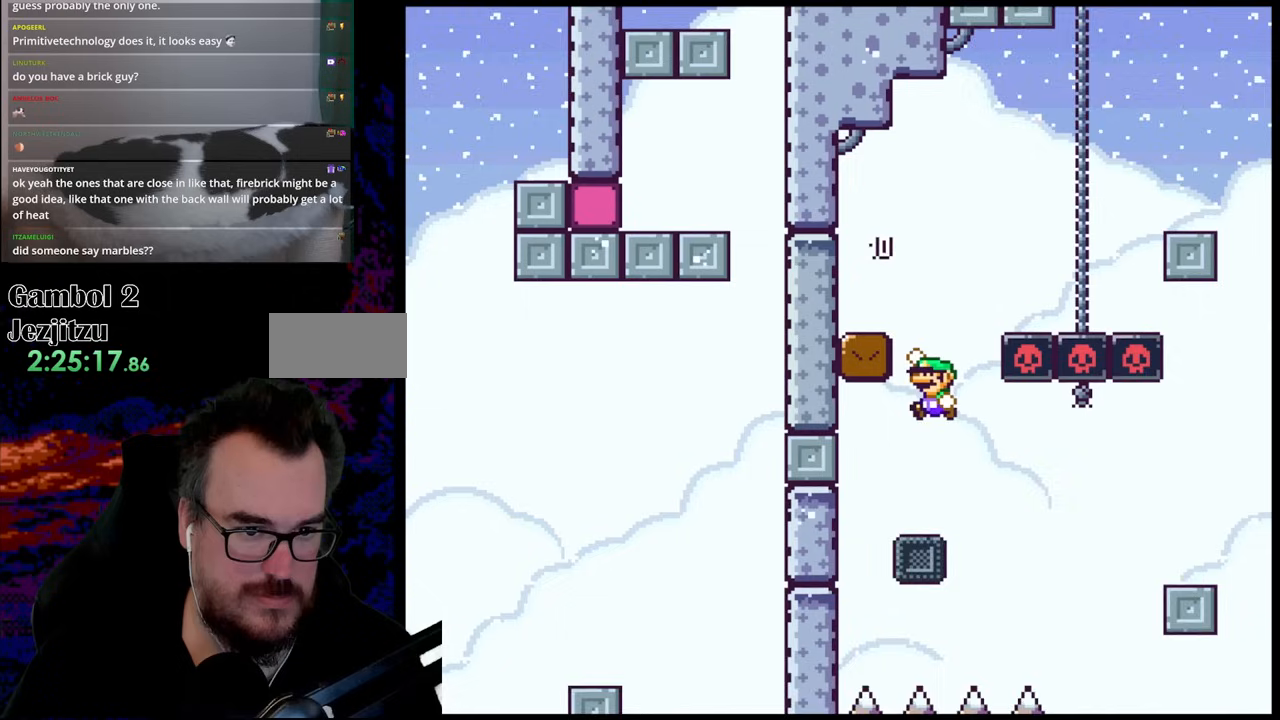
{"buttons": ["X", "DPAD_RIGHT"], "events": [[400, "B", "up"], [433, "DPAD_LEFT", "up"], [467, "DPAD_RIGHT", "down"], [483, "X", "down"], [483, "Y", "up"]]}
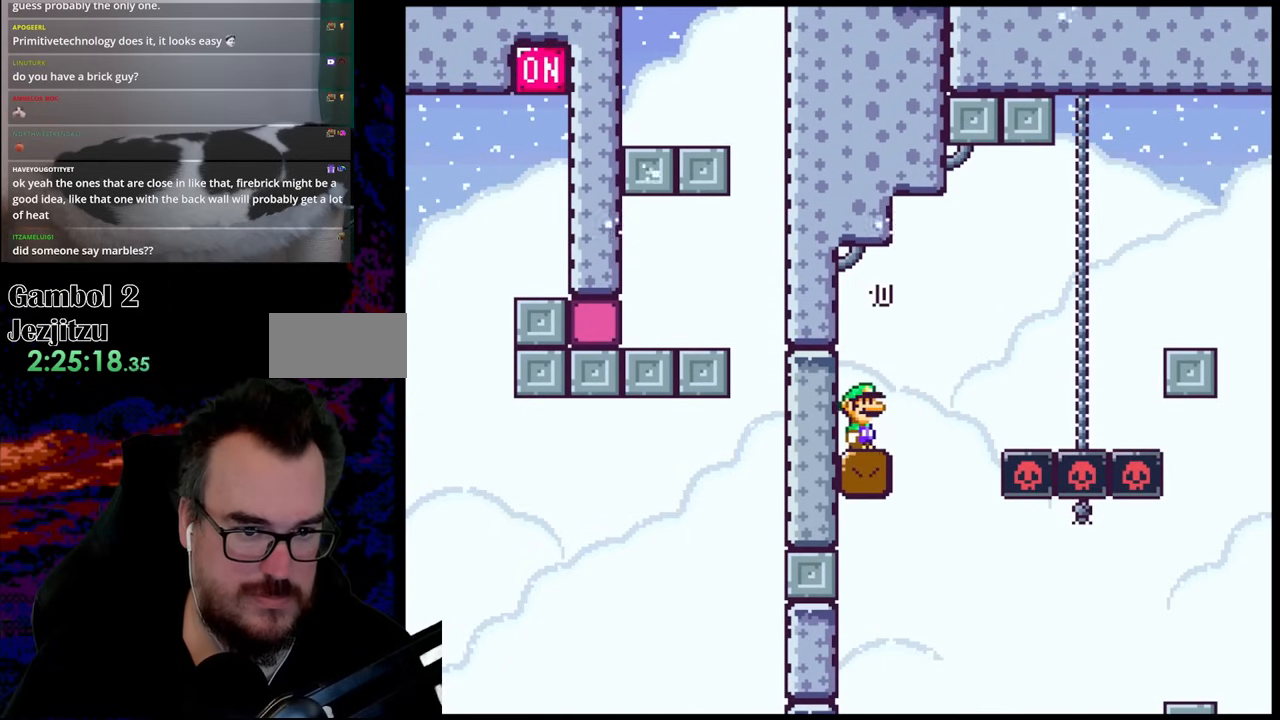
{"buttons": ["A", "X", "DPAD_RIGHT"], "events": [[217, "A", "down"]]}
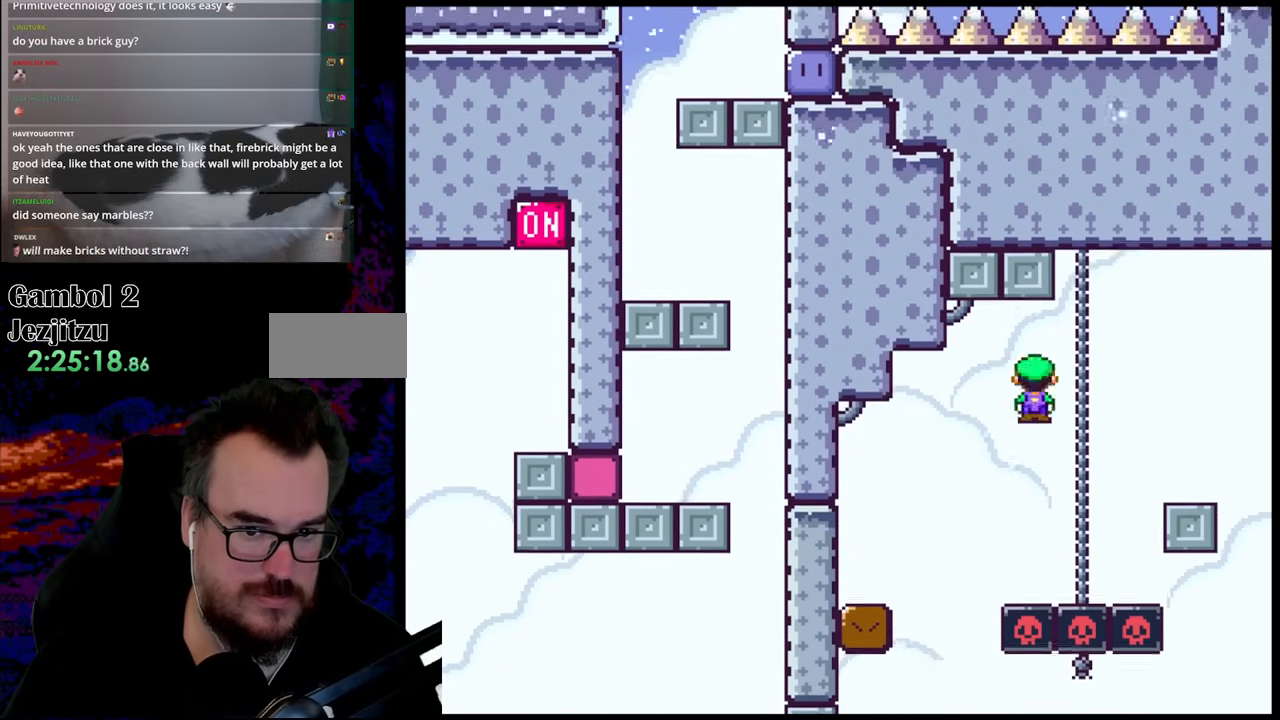
{"buttons": ["A", "X", "DPAD_RIGHT"], "events": [[167, "A", "up"], [400, "A", "down"]]}
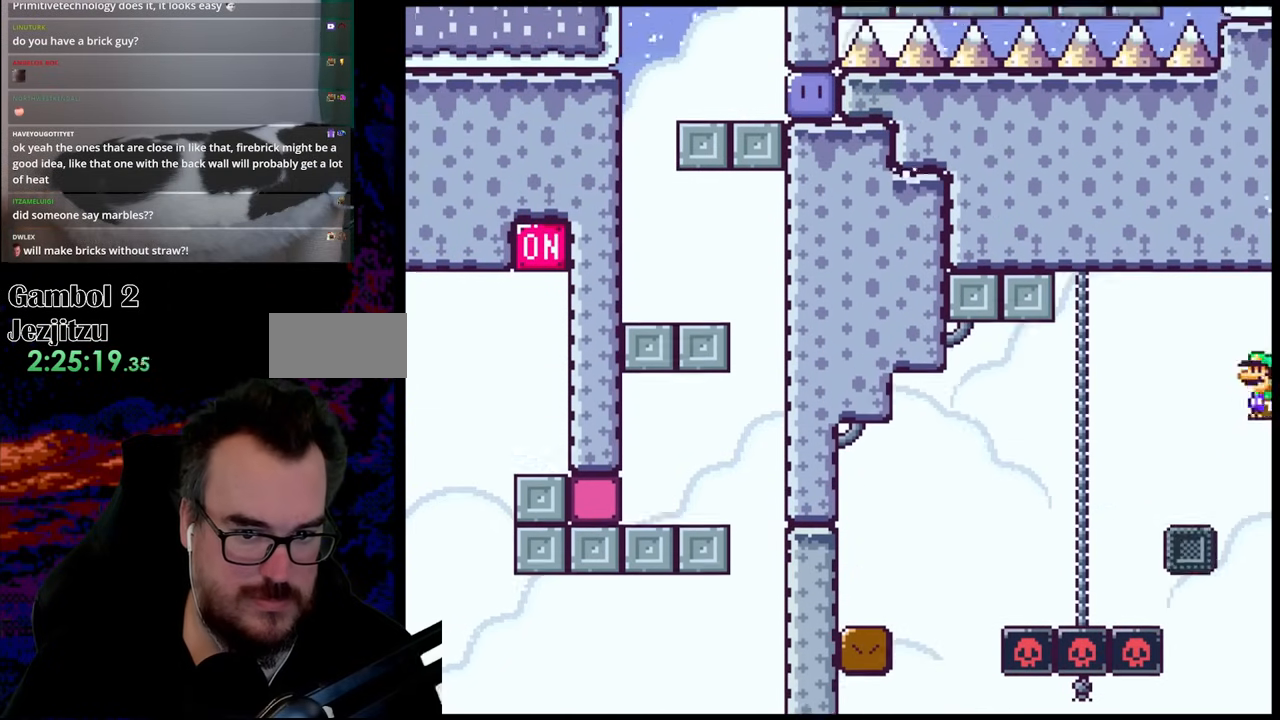
{"buttons": ["Y", "DPAD_RIGHT"], "events": [[417, "A", "up"], [483, "Y", "down"], [500, "X", "up"]]}
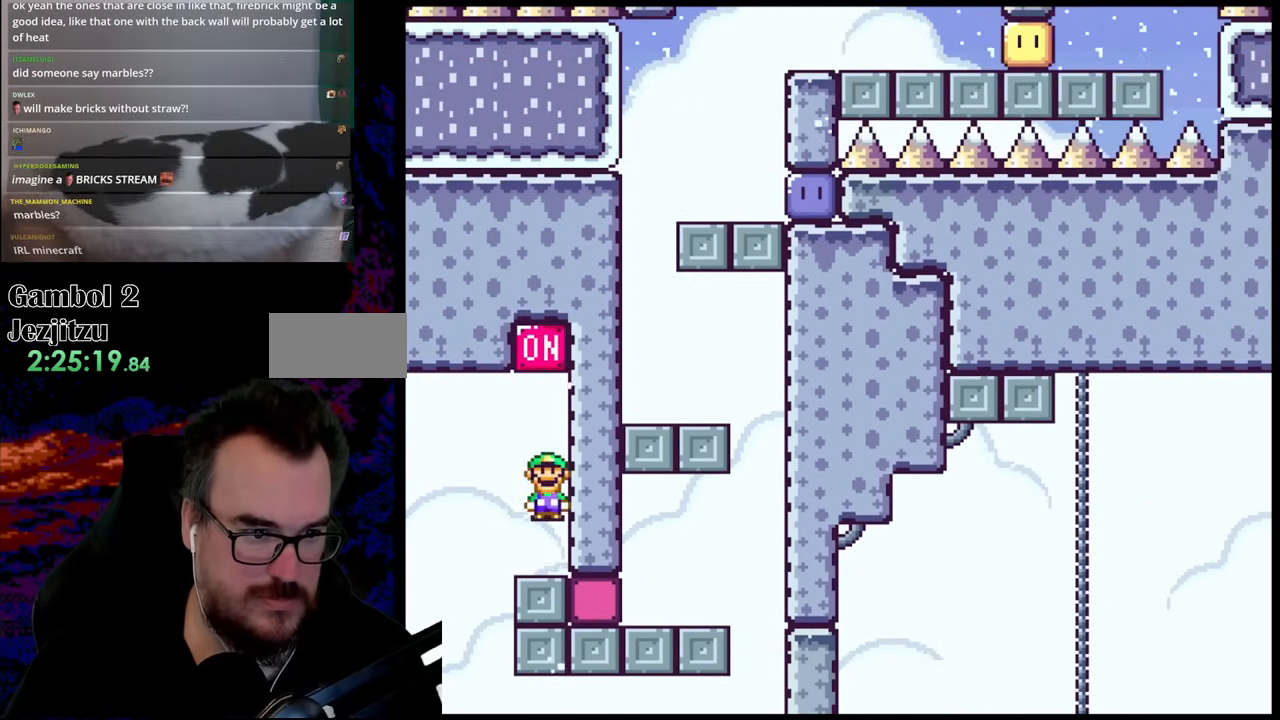
{"buttons": ["B", "Y"], "events": [[167, "B", "down"], [200, "DPAD_RIGHT", "up"]]}
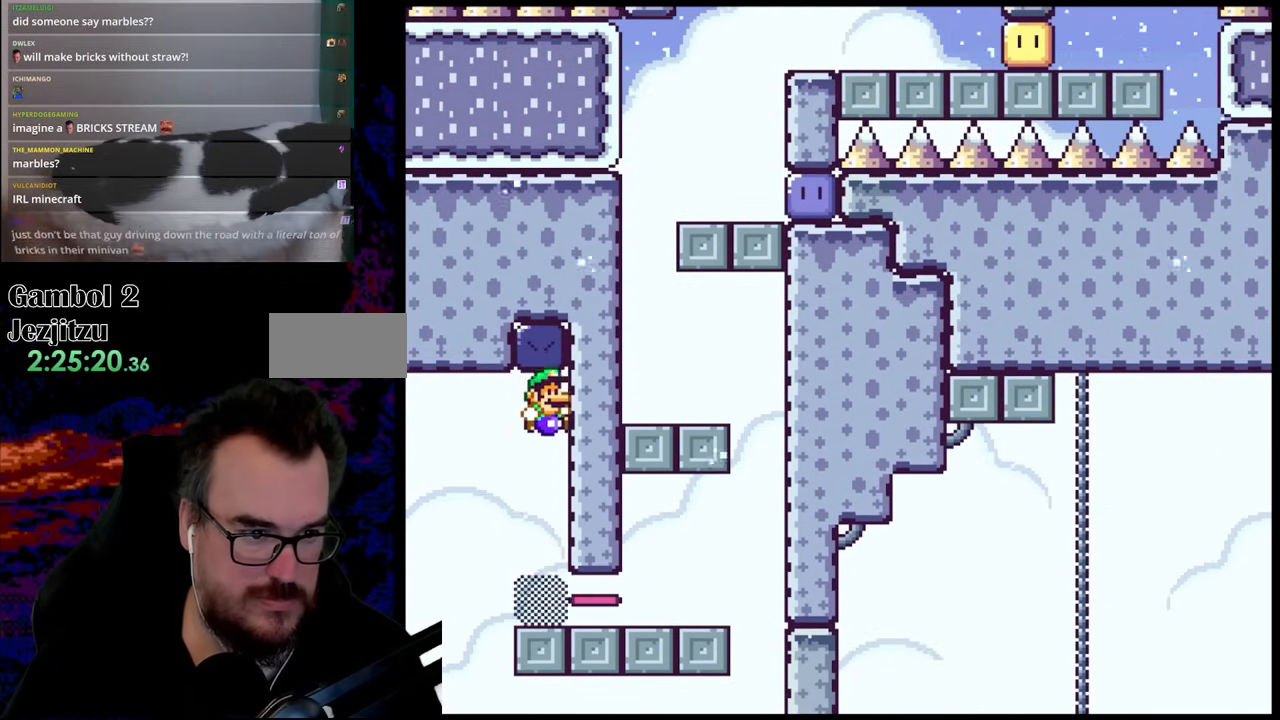
{"buttons": ["Y", "DPAD_RIGHT"], "events": [[267, "DPAD_RIGHT", "down"], [367, "B", "up"]]}
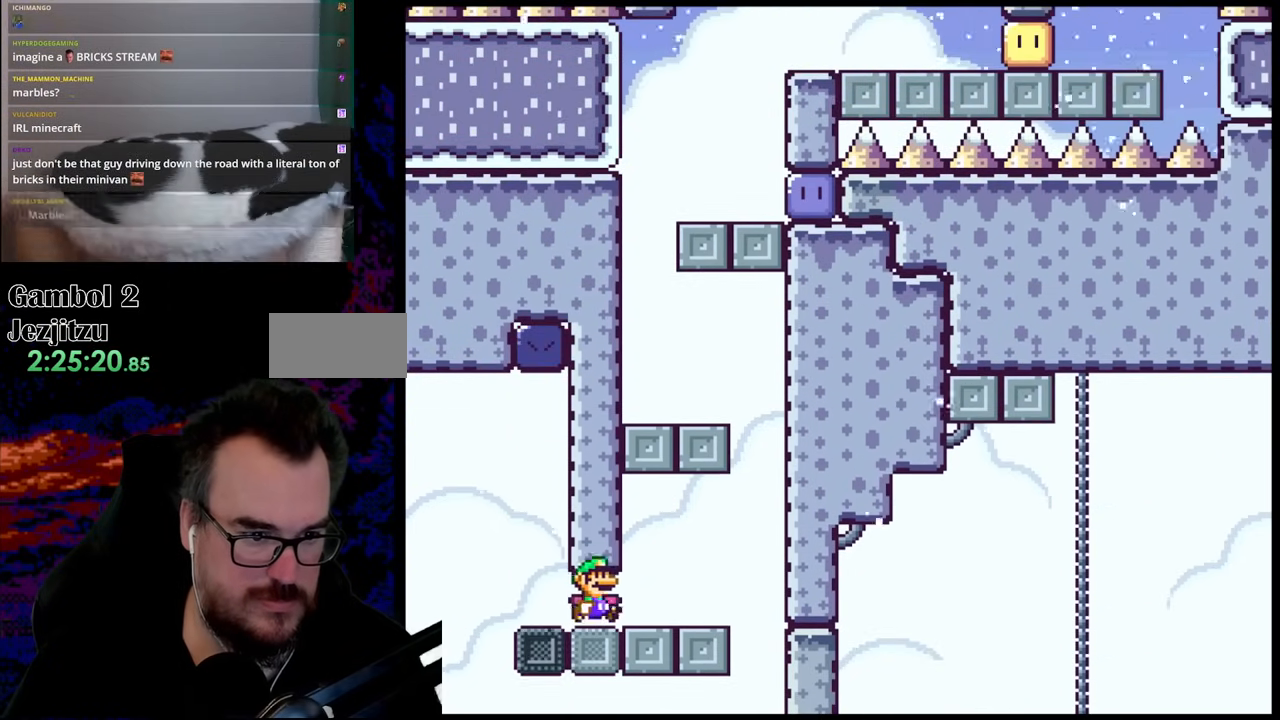
{"buttons": ["B", "Y", "DPAD_LEFT"], "events": [[350, "B", "down"], [450, "DPAD_RIGHT", "up"], [450, "DPAD_UP", "down"], [467, "DPAD_LEFT", "down"], [467, "DPAD_UP", "up"]]}
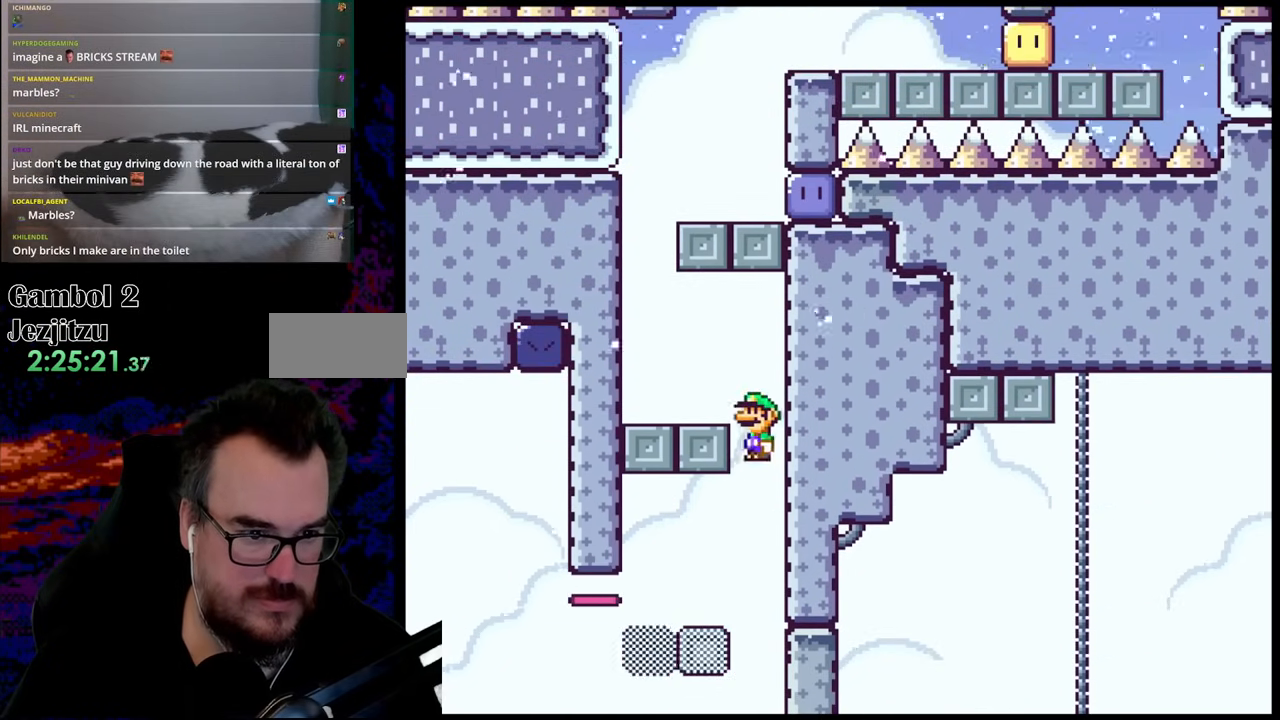
{"buttons": ["B", "Y", "DPAD_LEFT"], "events": [[200, "B", "up"], [483, "B", "down"]]}
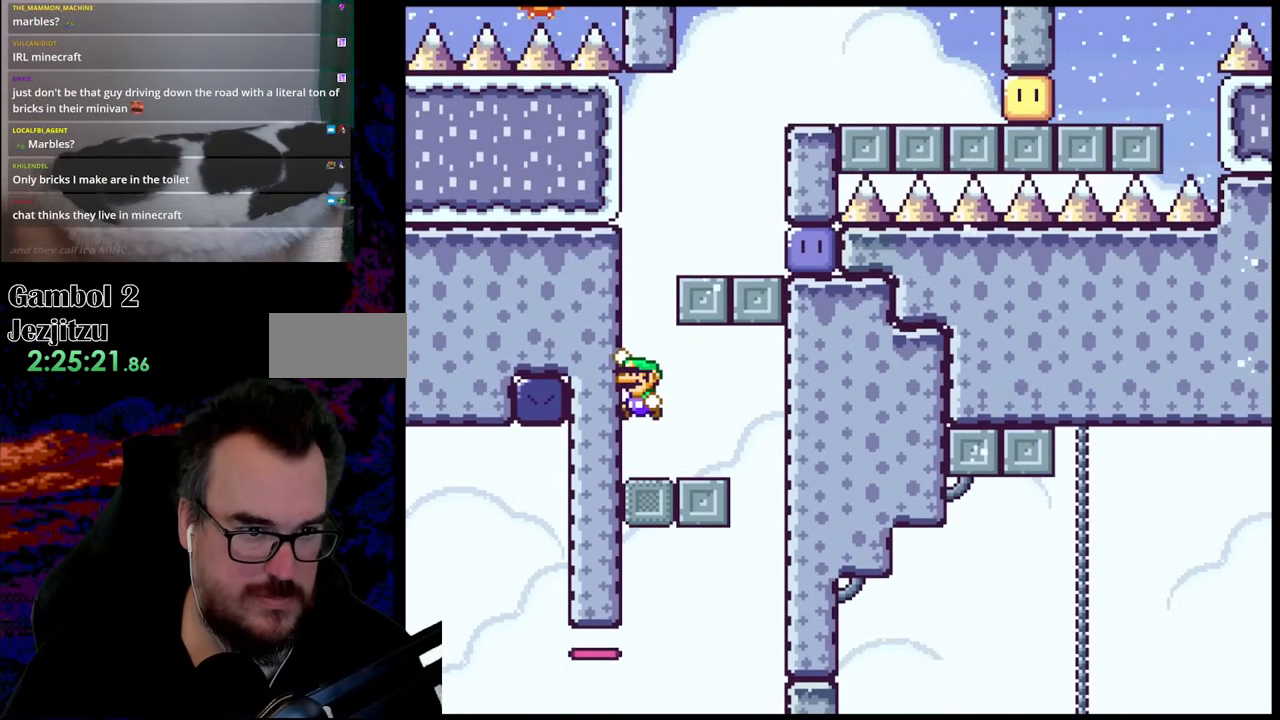
{"buttons": ["B", "Y", "DPAD_RIGHT"], "events": [[50, "DPAD_LEFT", "up"], [217, "DPAD_RIGHT", "down"]]}
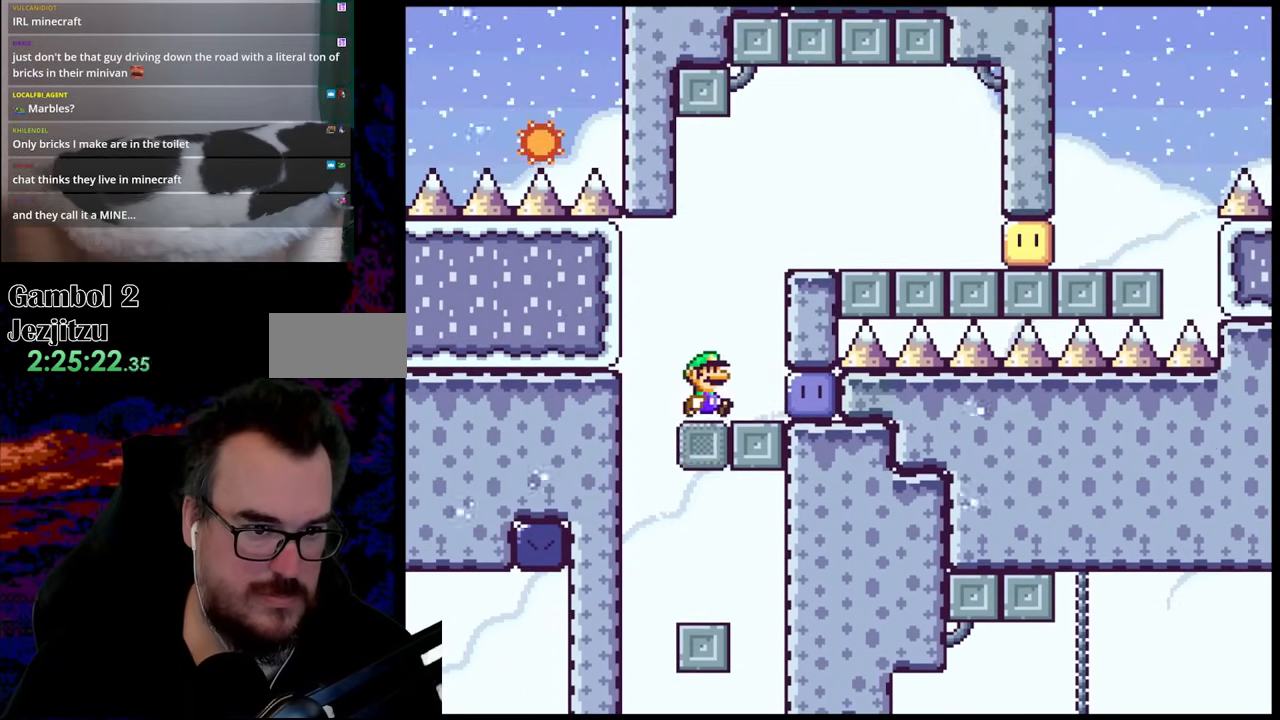
{"buttons": ["B", "Y", "DPAD_RIGHT"], "events": [[83, "B", "up"], [167, "Y", "up"], [267, "Y", "down"], [283, "B", "down"], [333, "DPAD_LEFT", "down"], [333, "DPAD_RIGHT", "up"], [417, "DPAD_LEFT", "up"], [433, "DPAD_RIGHT", "down"]]}
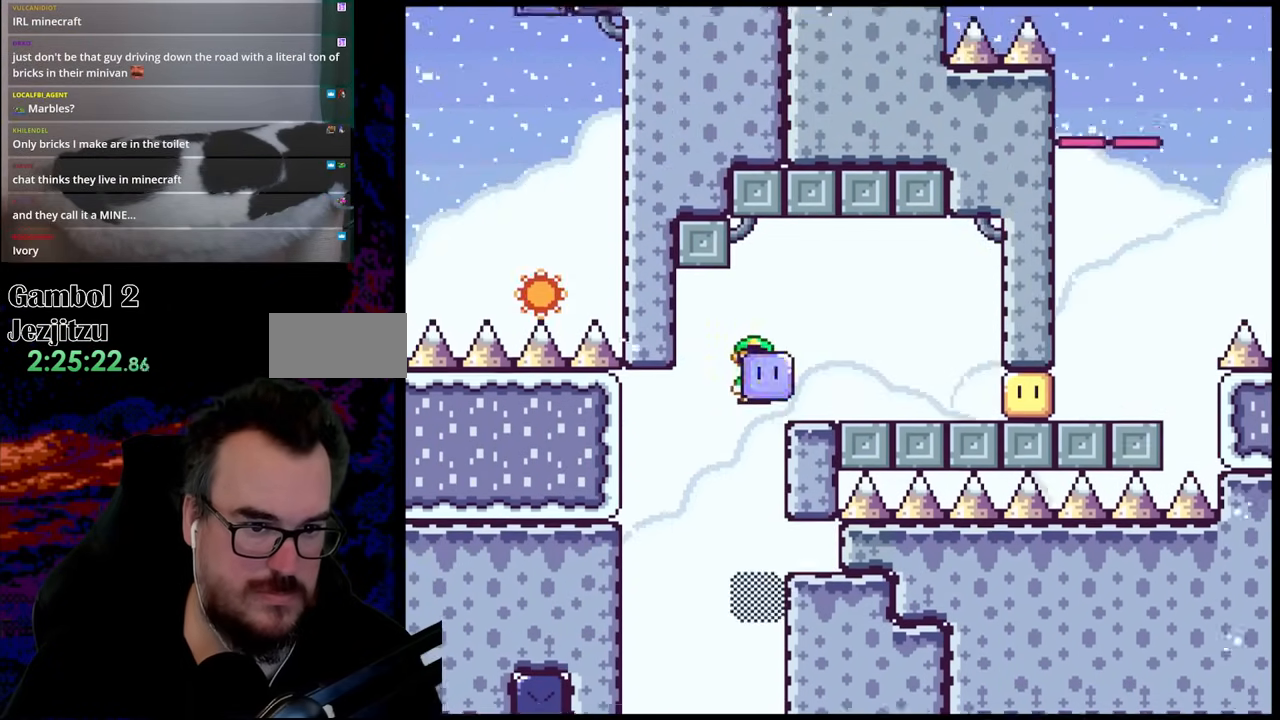
{"buttons": ["Y", "DPAD_RIGHT"], "events": [[133, "B", "up"], [350, "Y", "up"], [467, "Y", "down"]]}
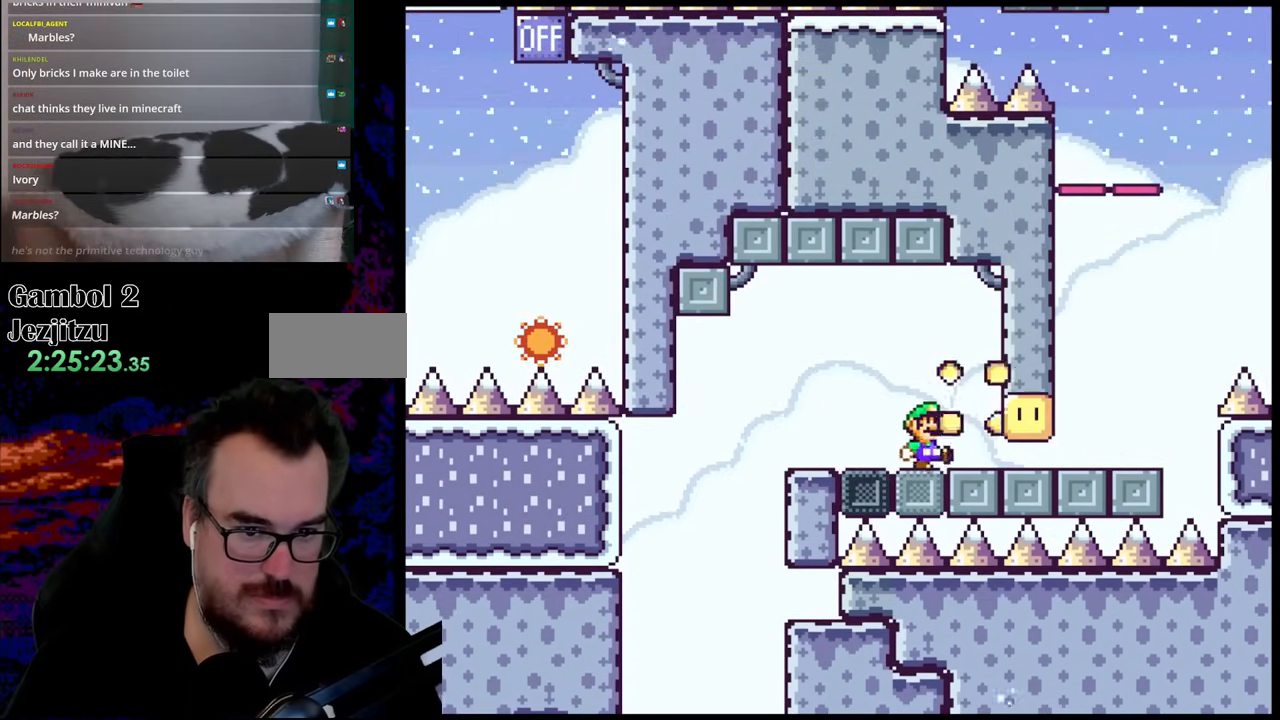
{"buttons": ["B", "Y", "DPAD_RIGHT"], "events": [[400, "B", "down"]]}
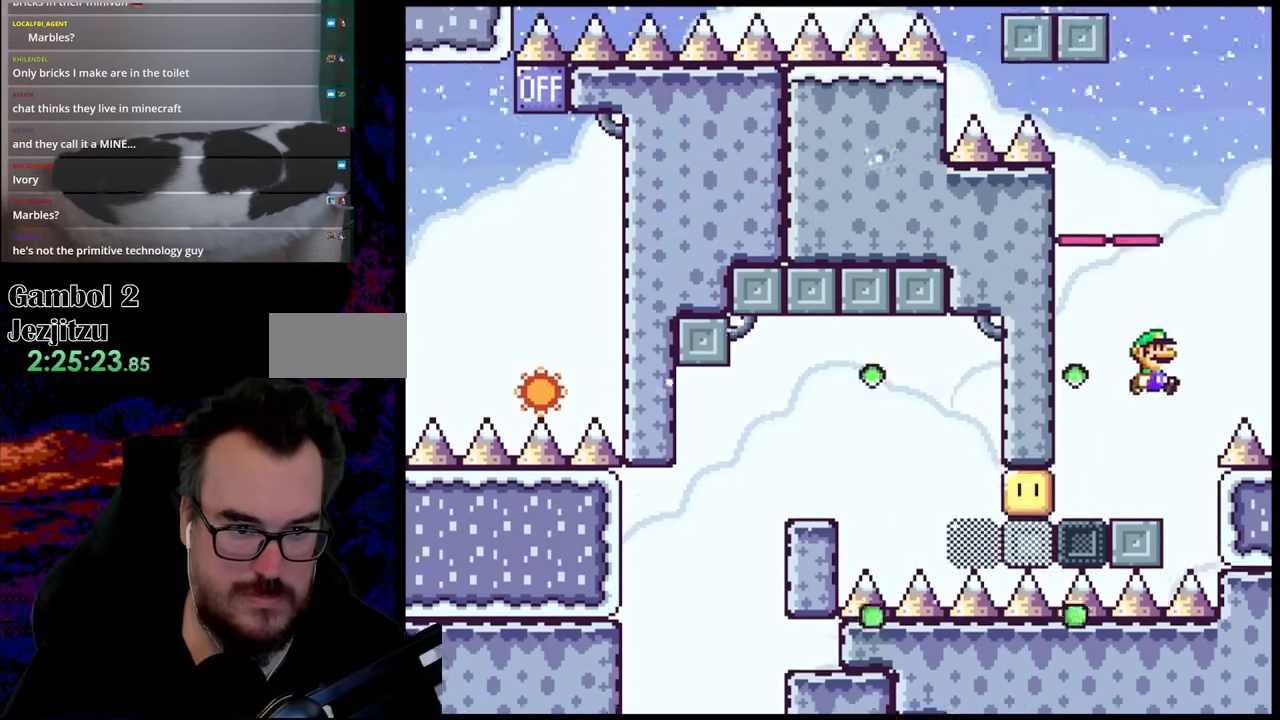
{"buttons": ["B", "Y", "DPAD_RIGHT"], "events": []}
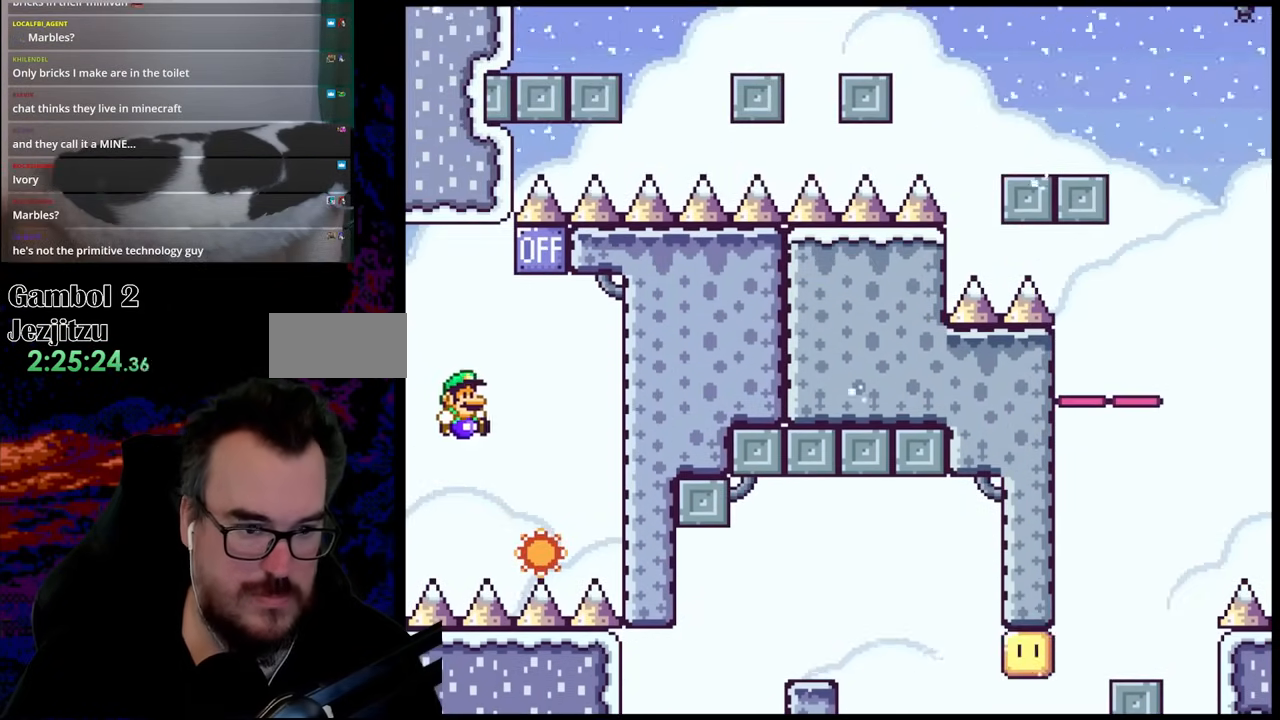
{"buttons": ["Y"], "events": [[367, "DPAD_RIGHT", "up"], [383, "B", "up"]]}
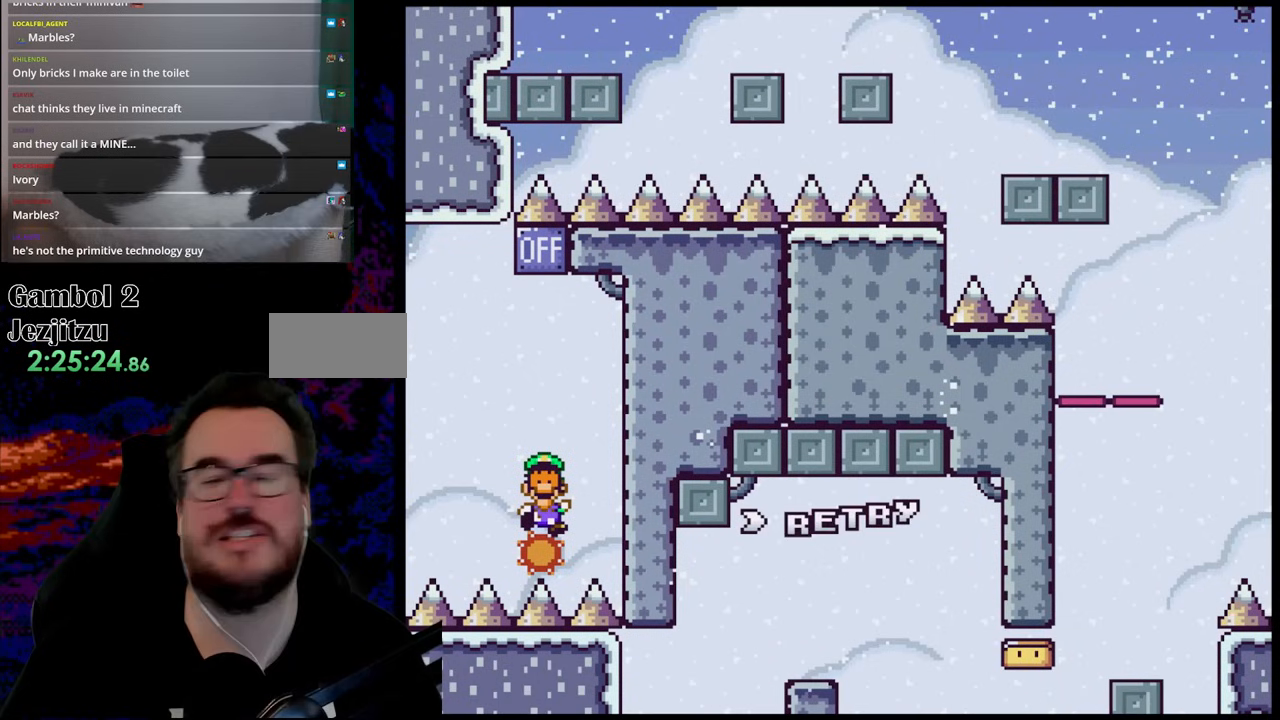
{"buttons": [], "events": [[67, "Y", "up"]]}